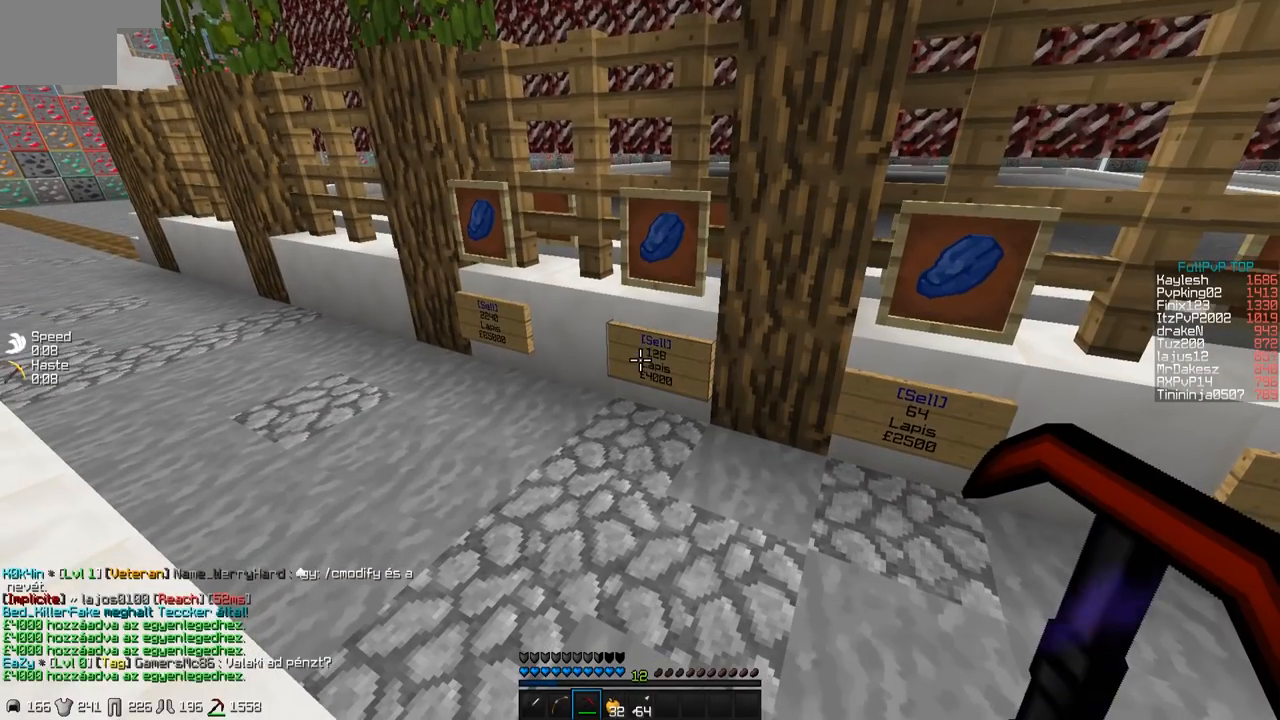
Gameplay with keyboard; each line is a JSON object with the keys held at the frame after it. "events" lists presses ("down") and releases ("up") of "a", "d", "s" and "w" between this image and that frame as [ms after this image, input, new state], when the widget could be followed in between. No other keys are recorded. Mouse input is not recorded.
{"keys": [], "events": []}
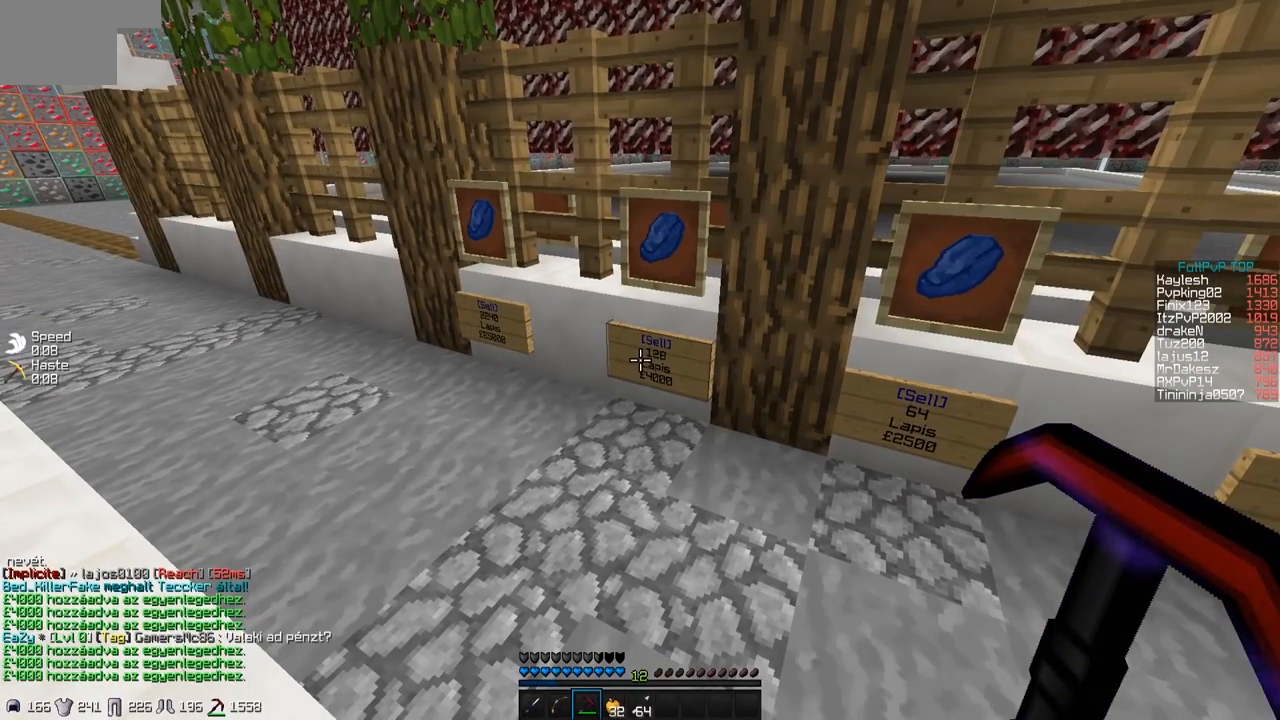
{"keys": []}
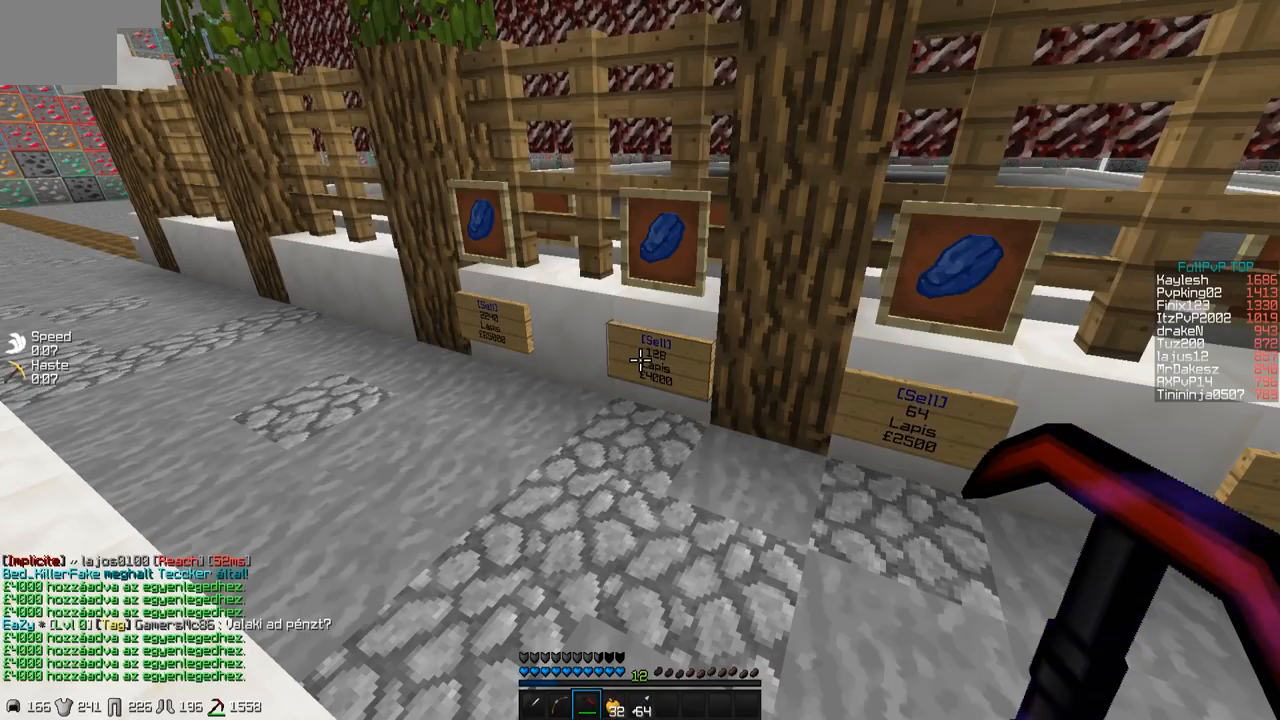
{"keys": [], "events": []}
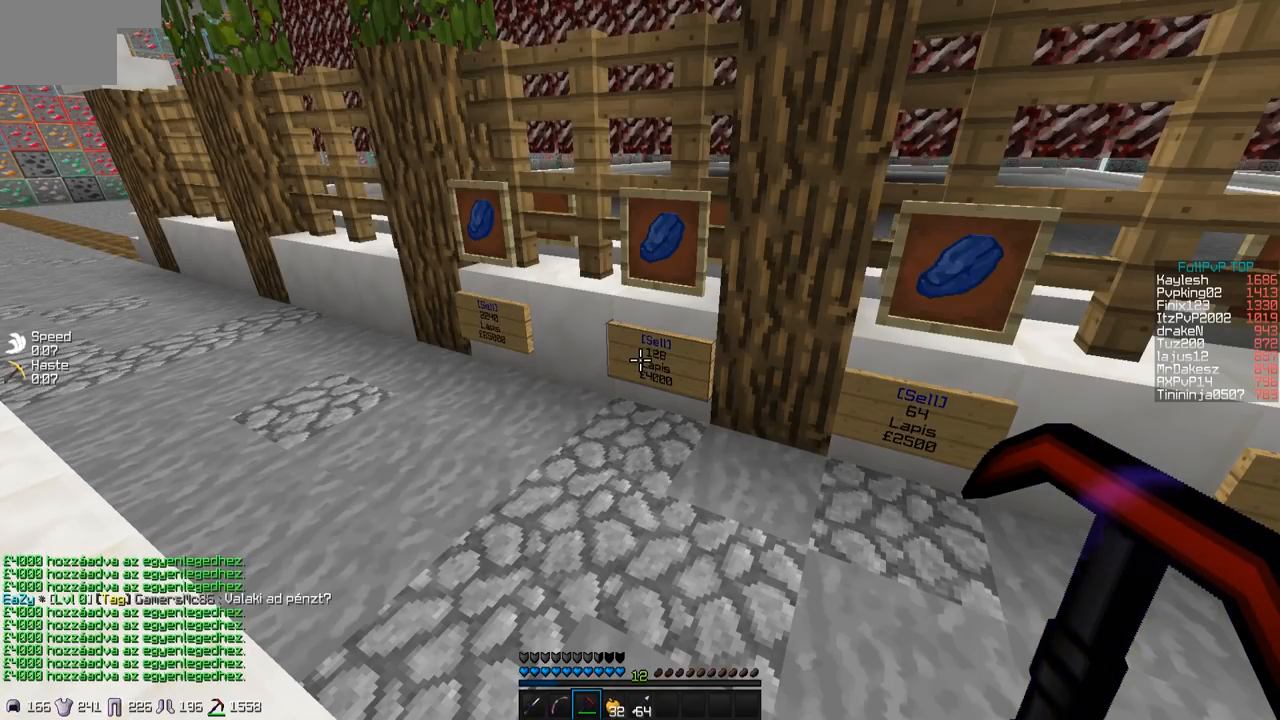
{"keys": [], "events": []}
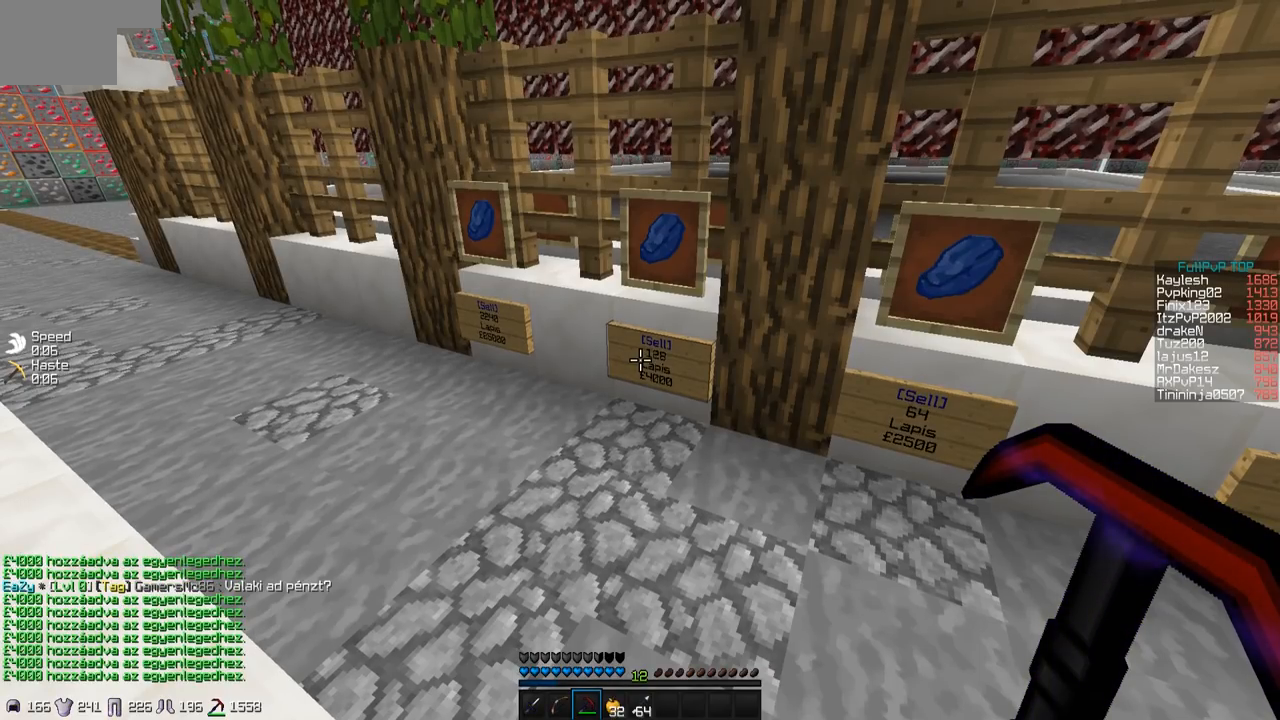
{"keys": [], "events": []}
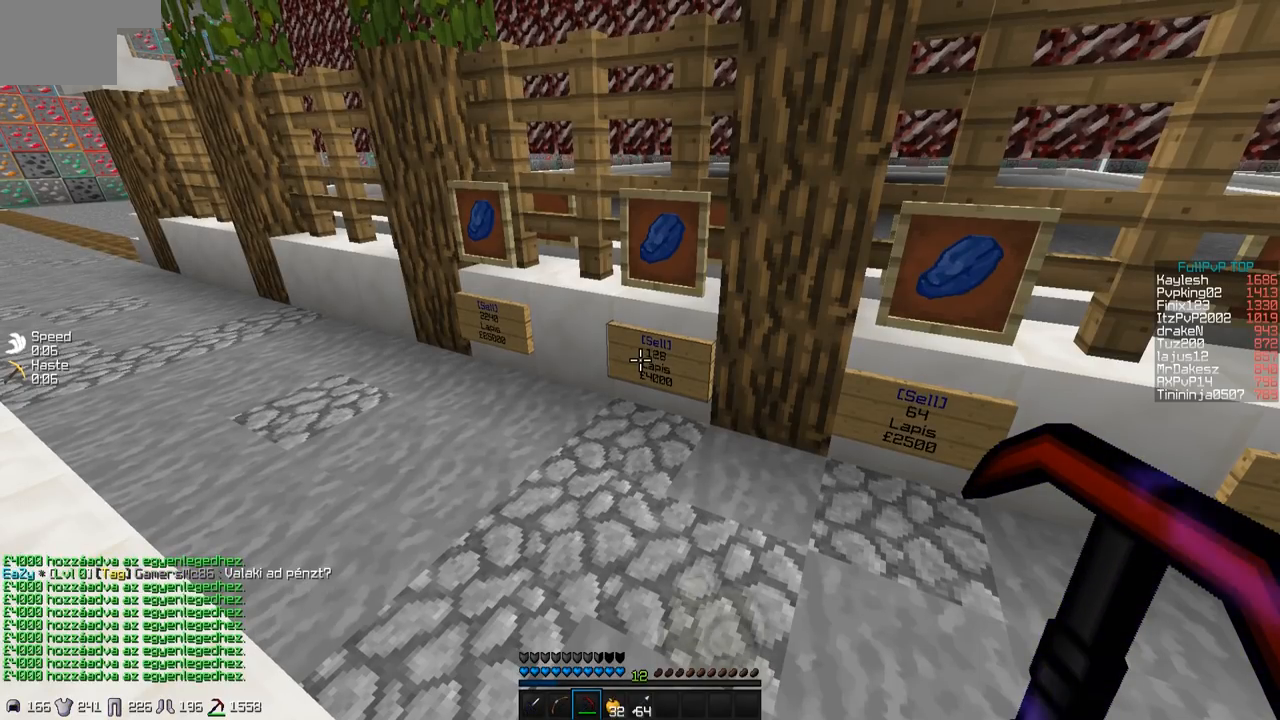
{"keys": [], "events": []}
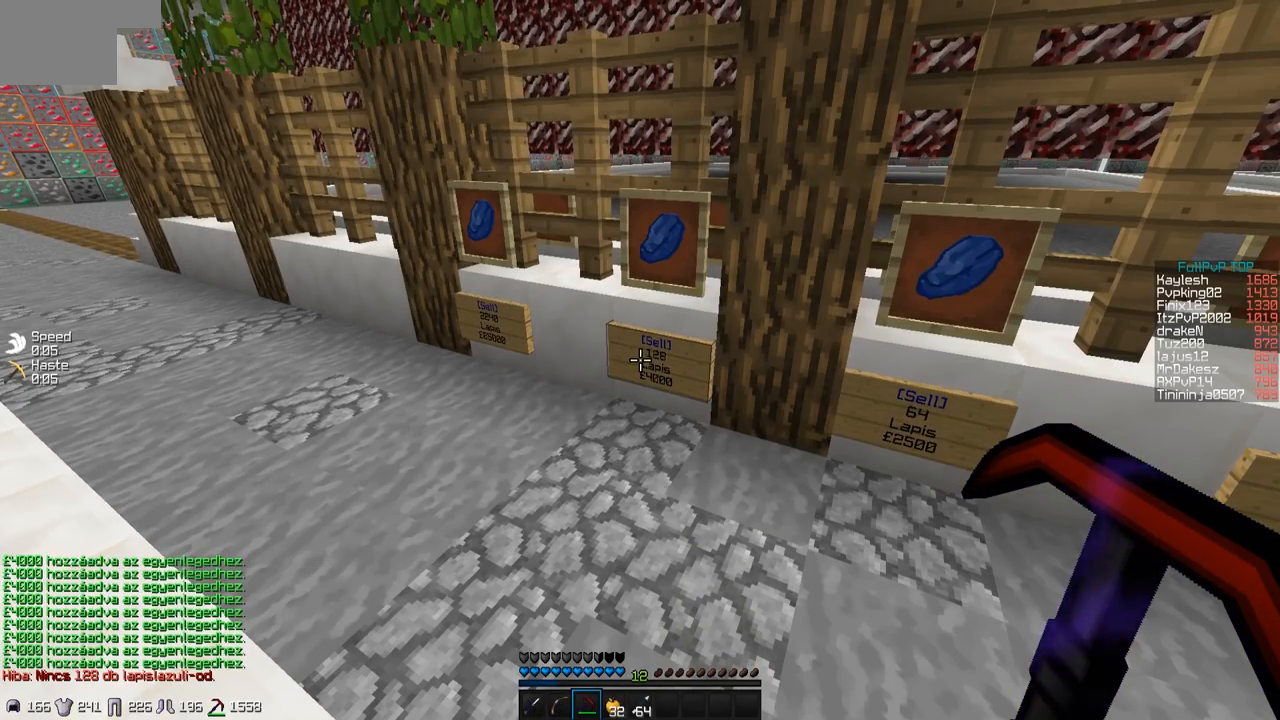
{"keys": ["a", "w"], "events": [[383, "w", "down"], [433, "a", "down"]]}
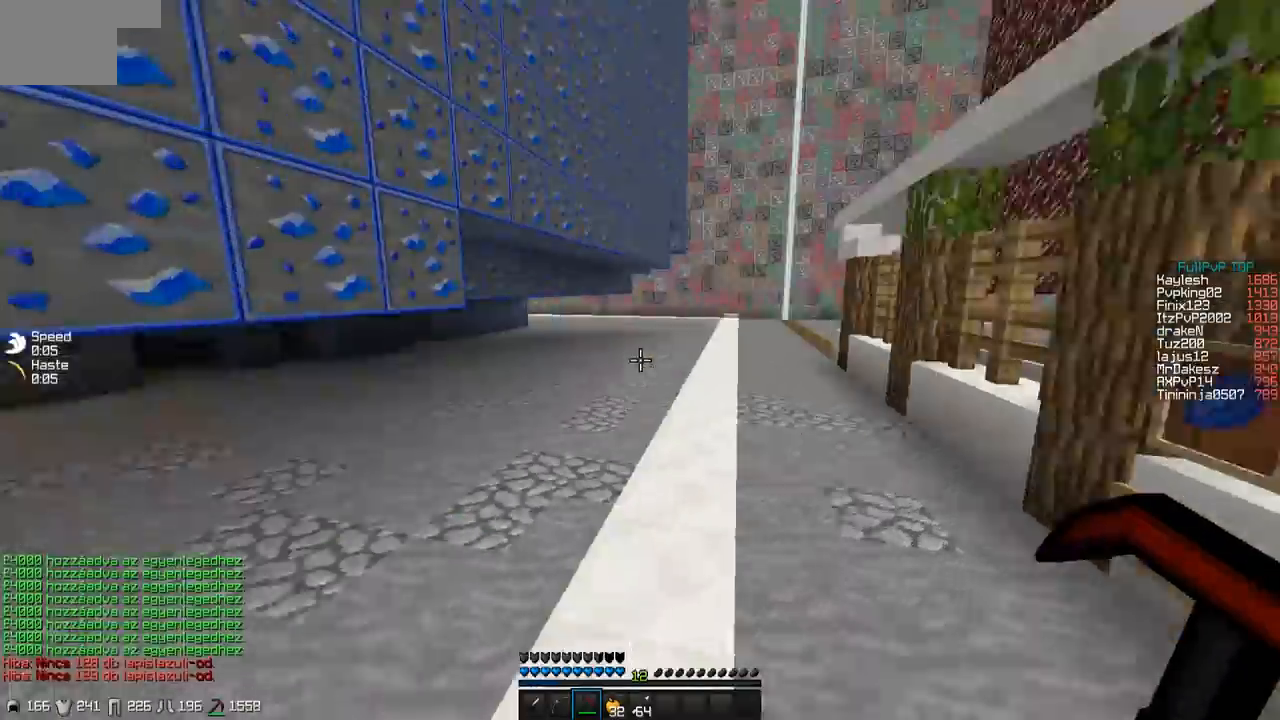
{"keys": ["w"], "events": [[283, "a", "up"]]}
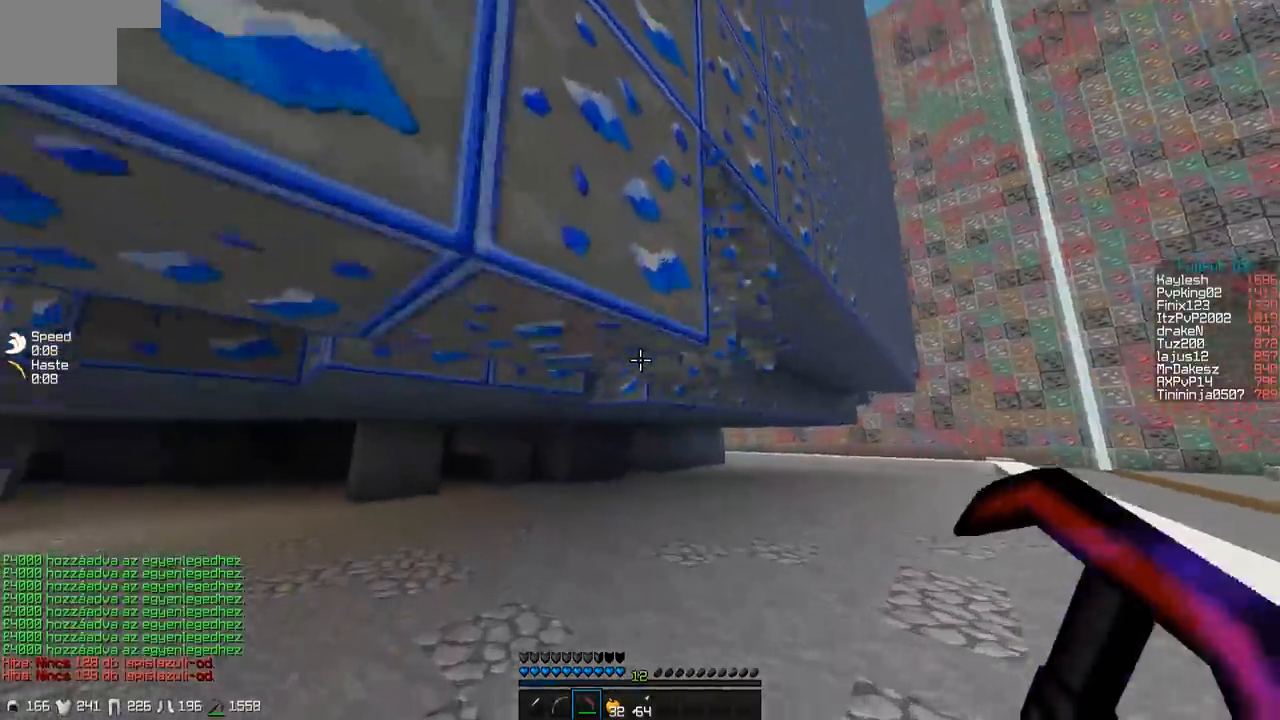
{"keys": ["a", "w"], "events": [[33, "w", "up"], [400, "a", "down"], [400, "w", "down"]]}
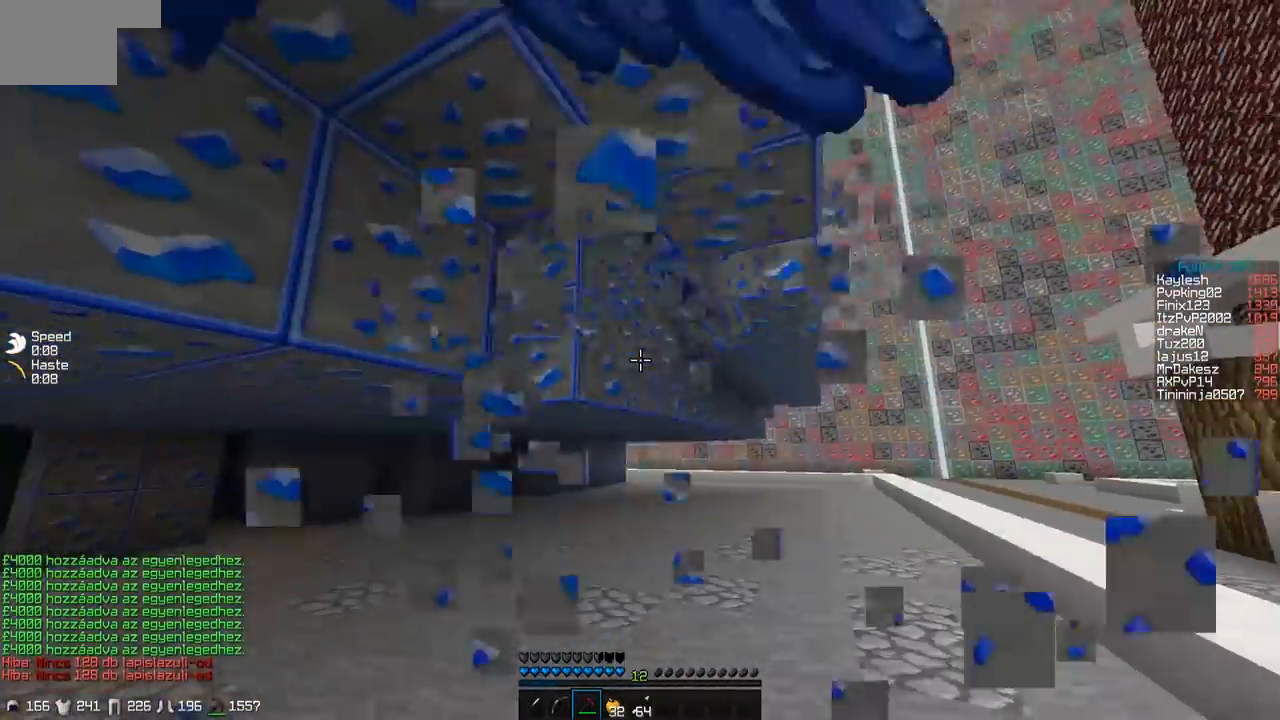
{"keys": ["w"], "events": [[117, "a", "up"], [250, "w", "up"], [417, "w", "down"]]}
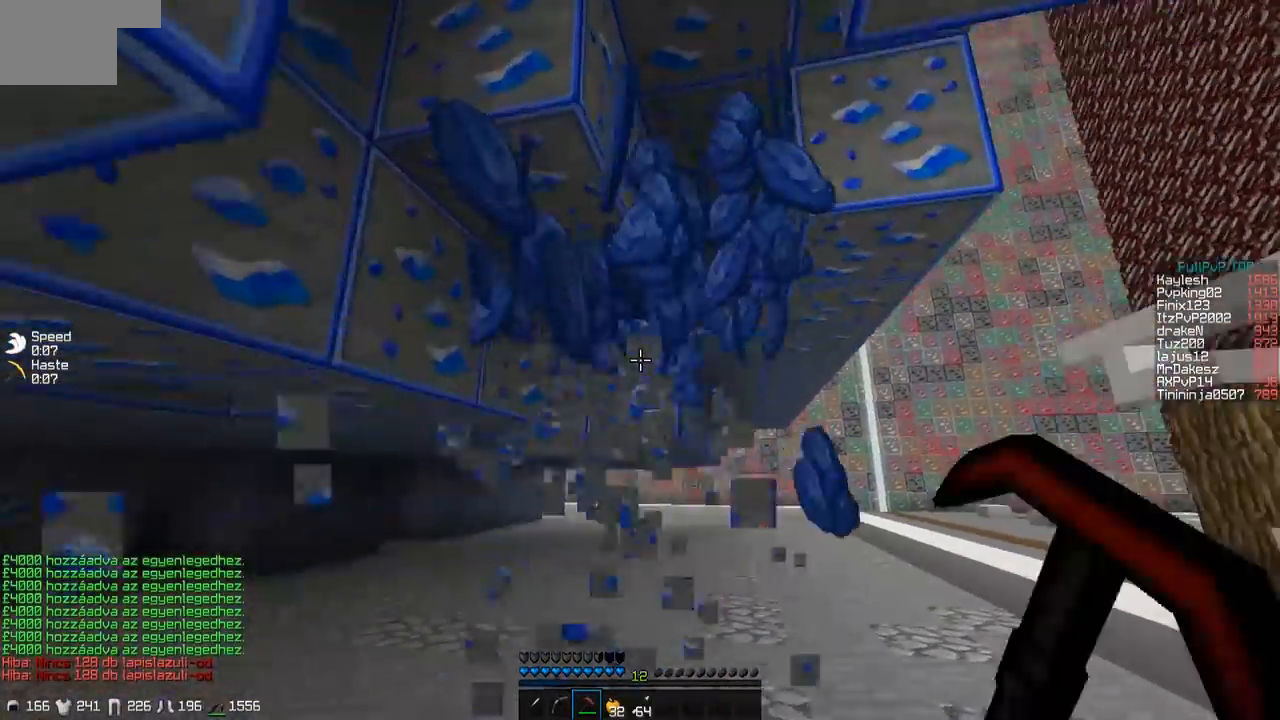
{"keys": ["w"], "events": []}
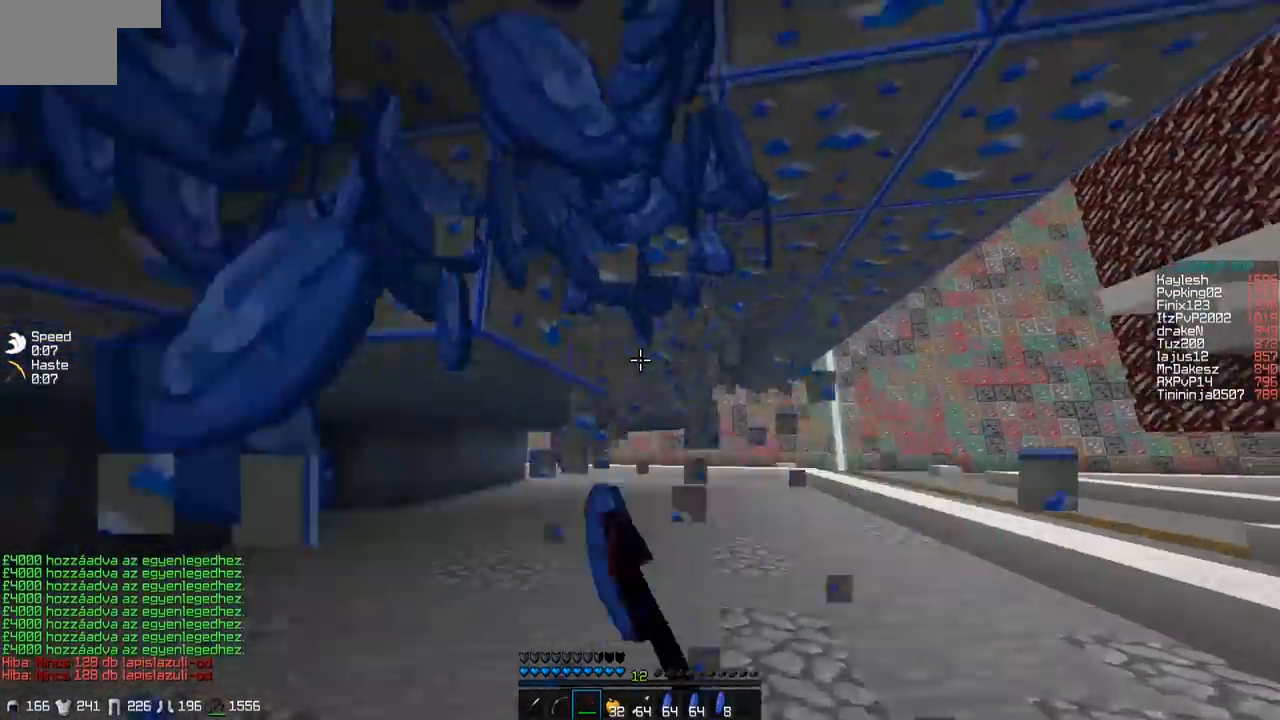
{"keys": ["w"], "events": []}
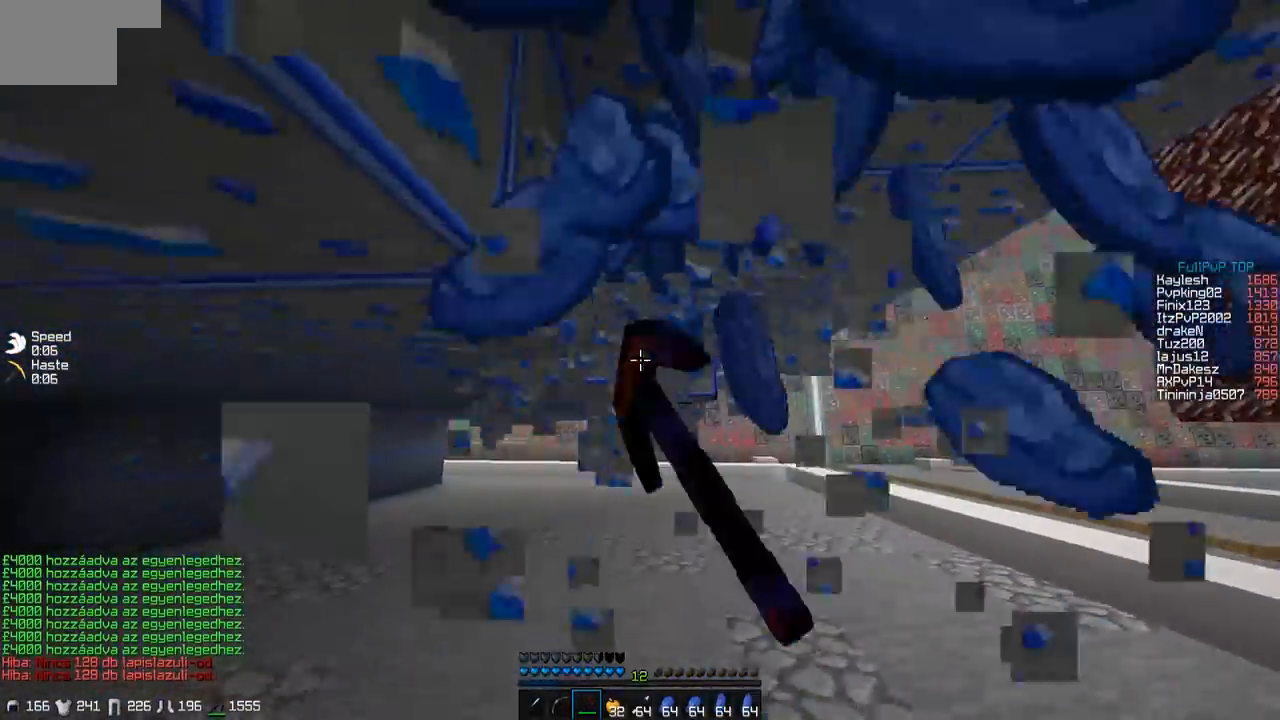
{"keys": ["d", "w"], "events": [[500, "d", "down"]]}
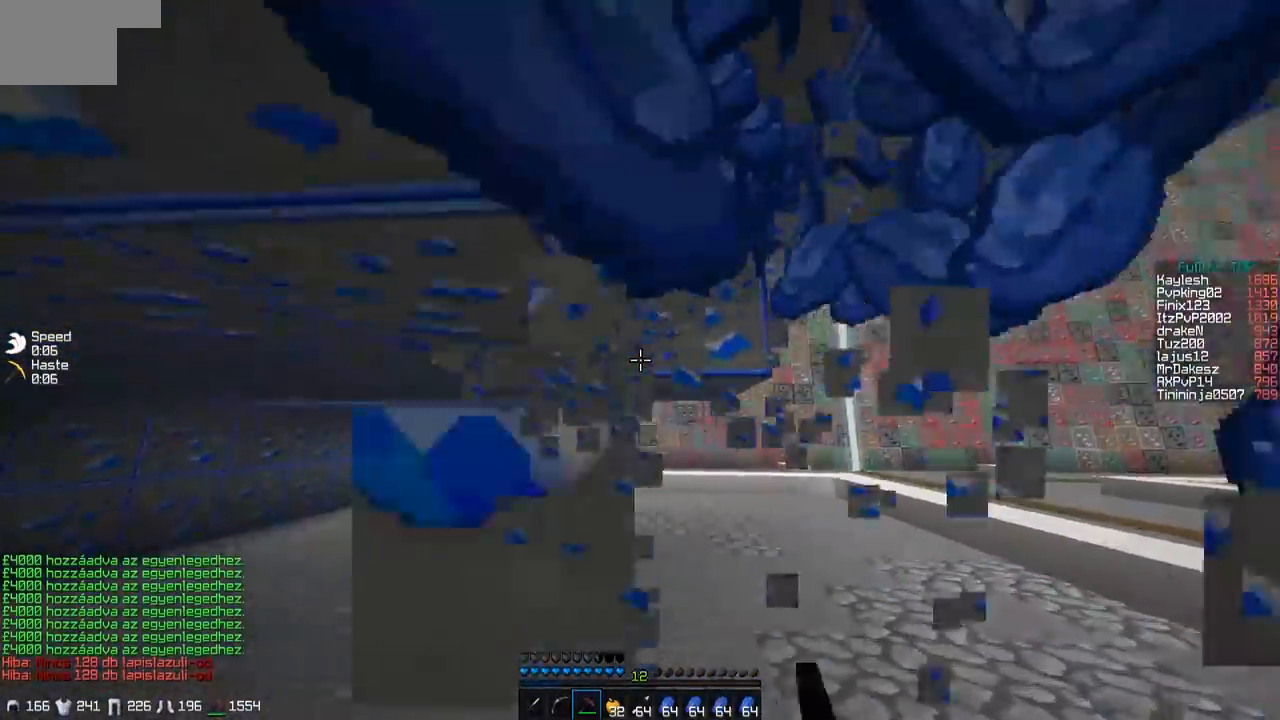
{"keys": ["d", "w"], "events": []}
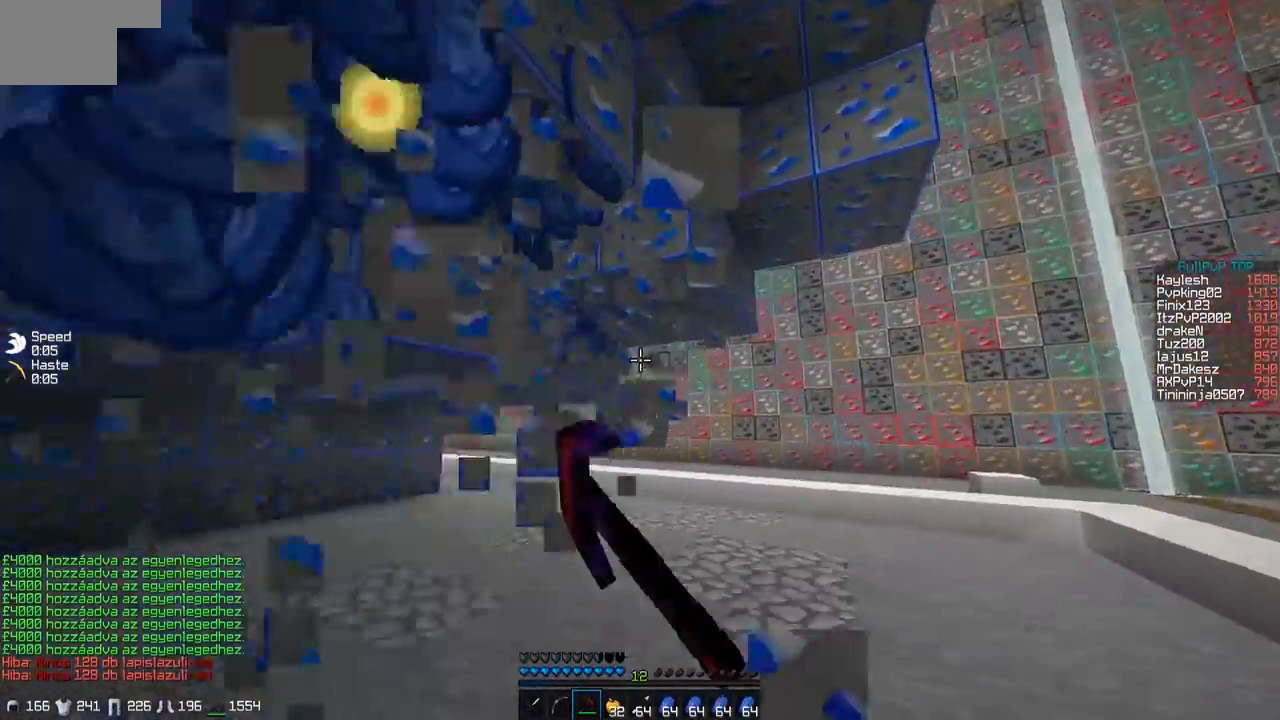
{"keys": ["d"], "events": [[433, "w", "up"]]}
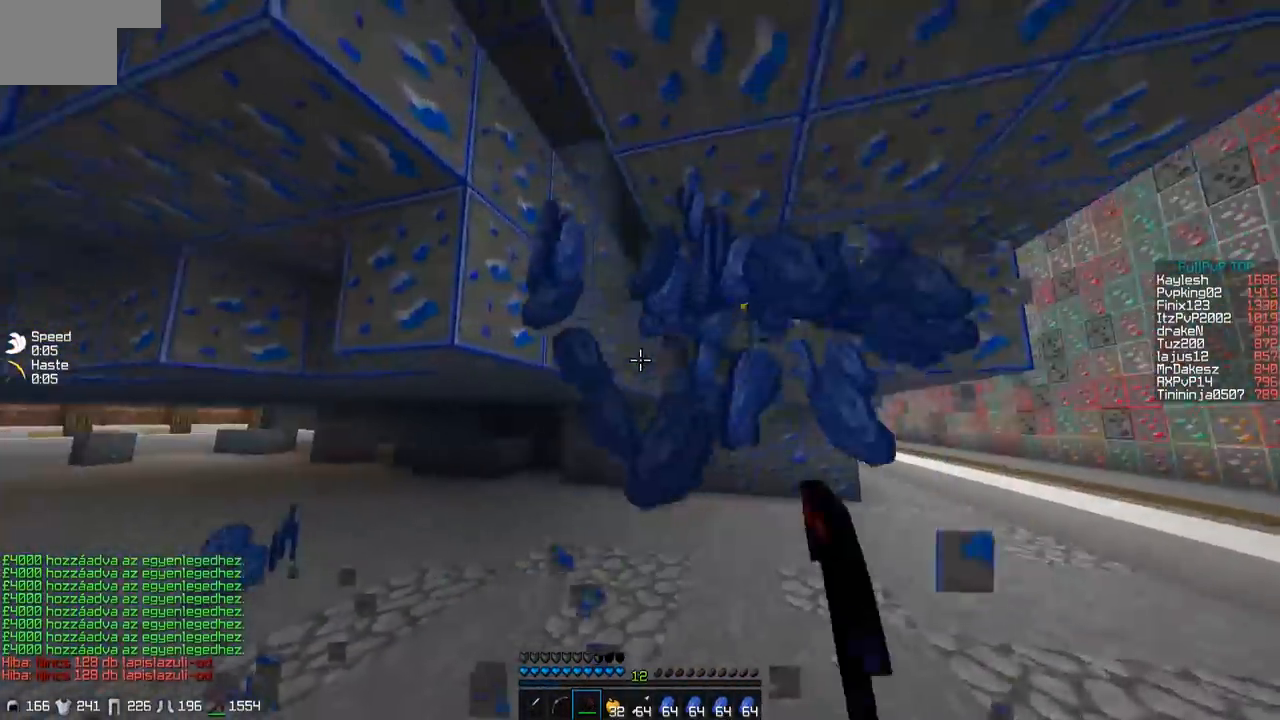
{"keys": ["d", "w"], "events": [[350, "w", "down"], [450, "d", "up"], [500, "d", "down"]]}
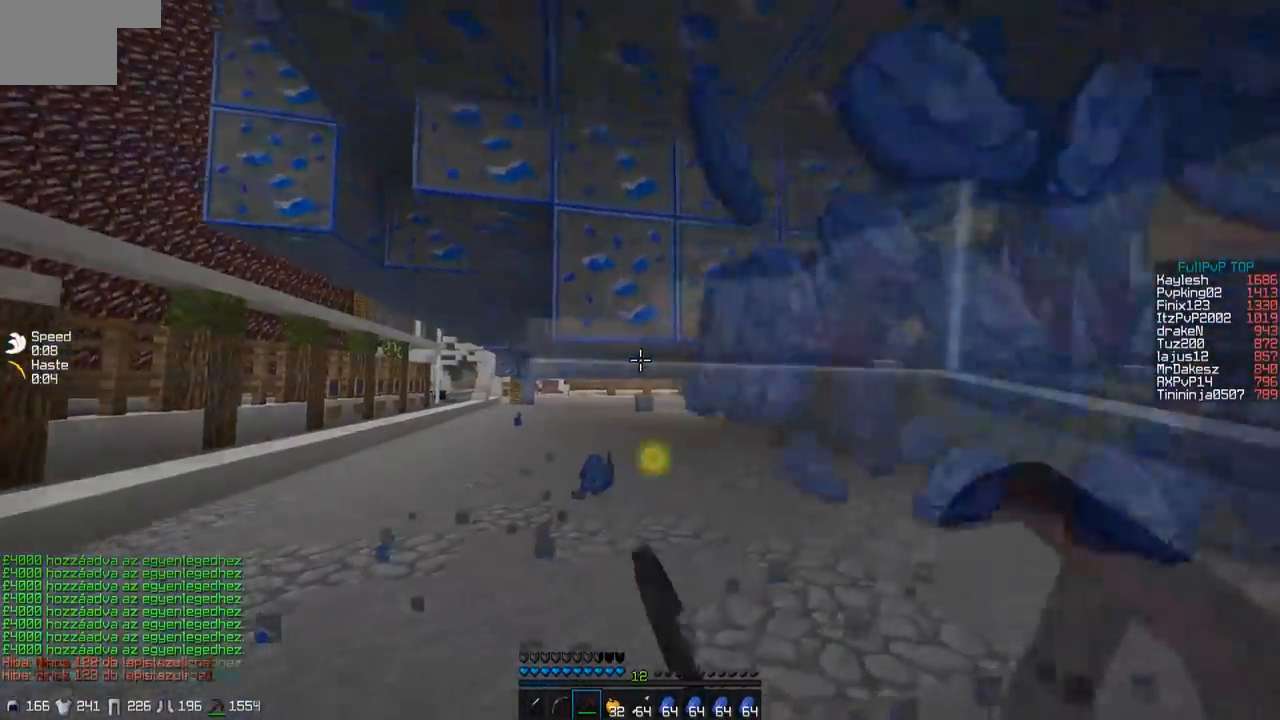
{"keys": ["d"], "events": [[300, "w", "up"]]}
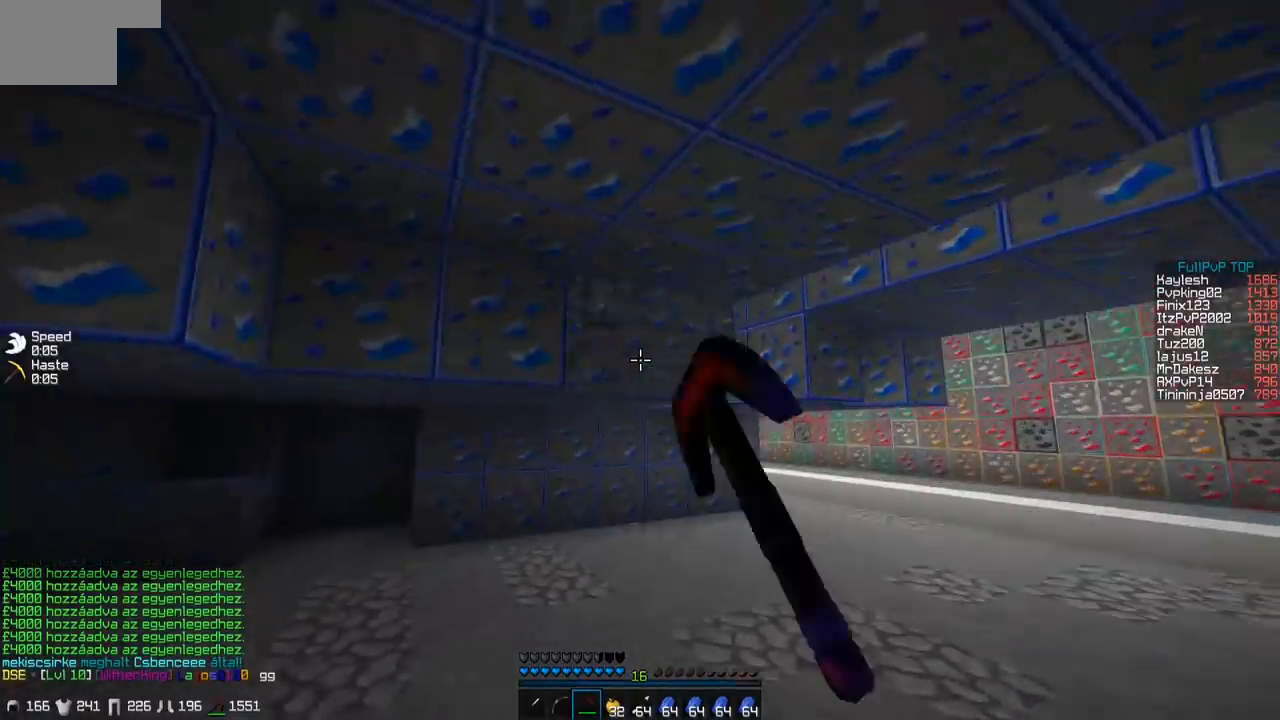
{"keys": ["d", "w"], "events": [[67, "w", "down"]]}
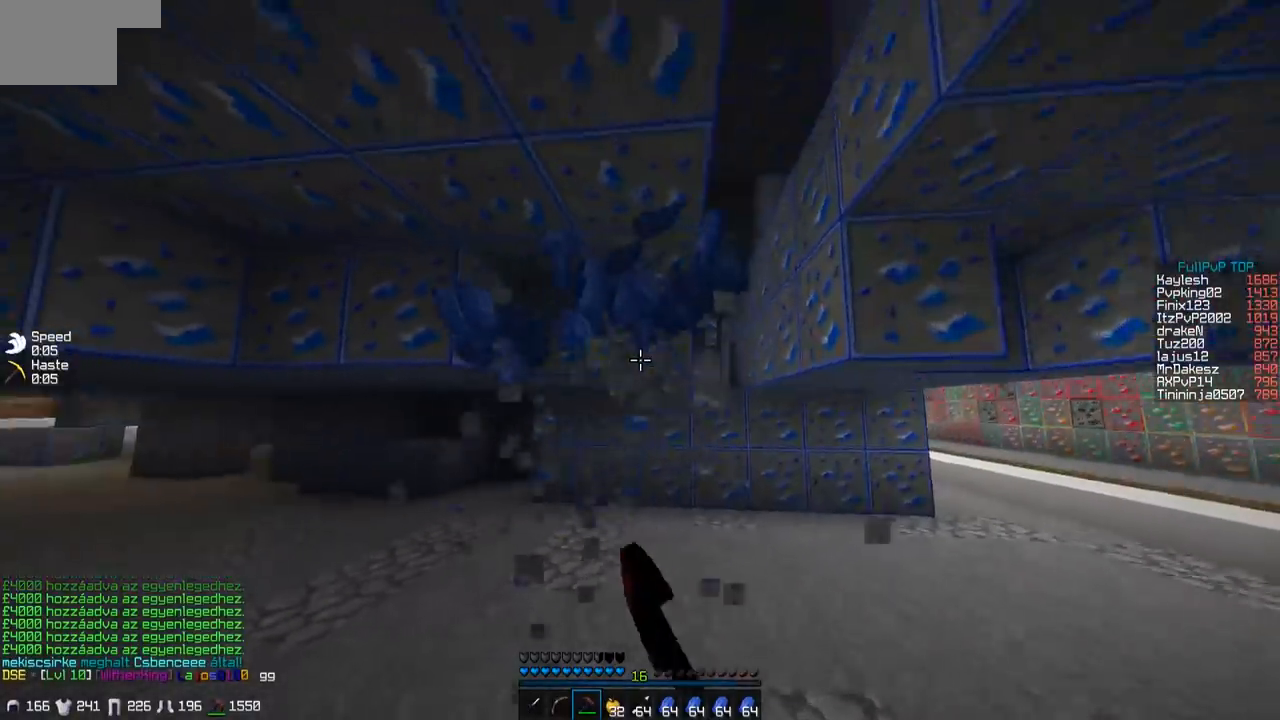
{"keys": ["d", "w"], "events": []}
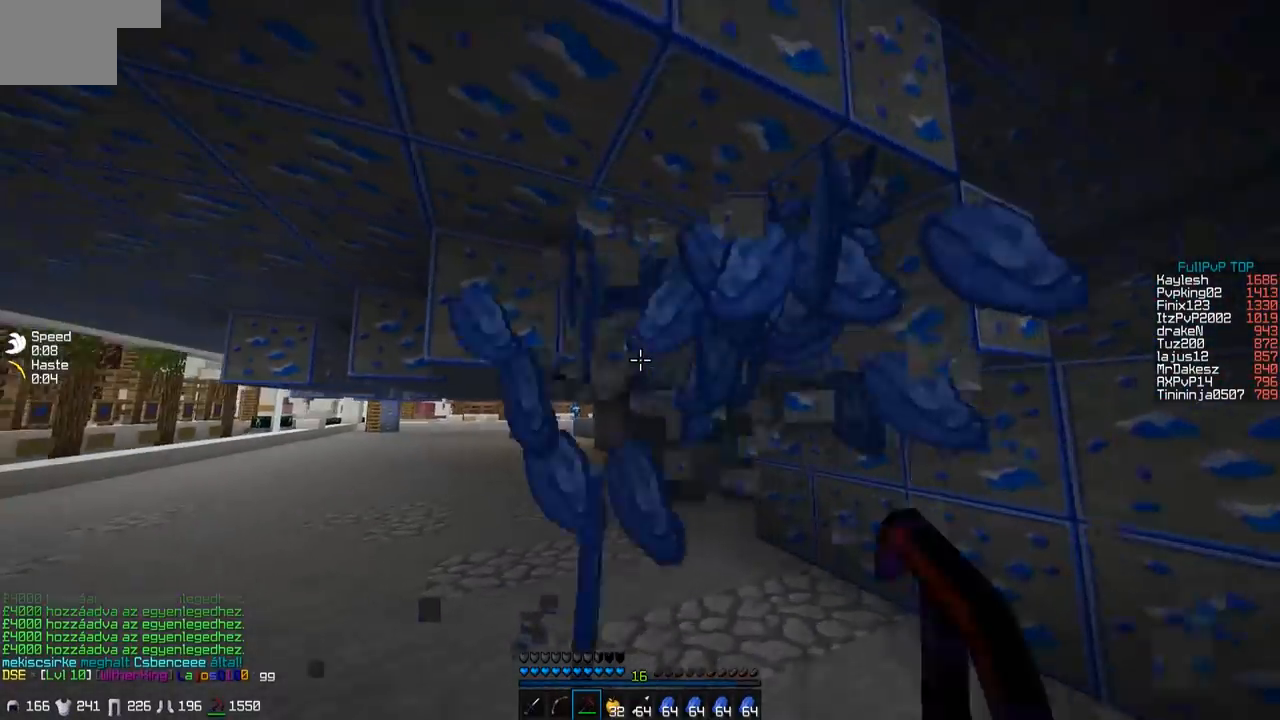
{"keys": ["a", "w"], "events": [[267, "a", "down"], [267, "d", "up"]]}
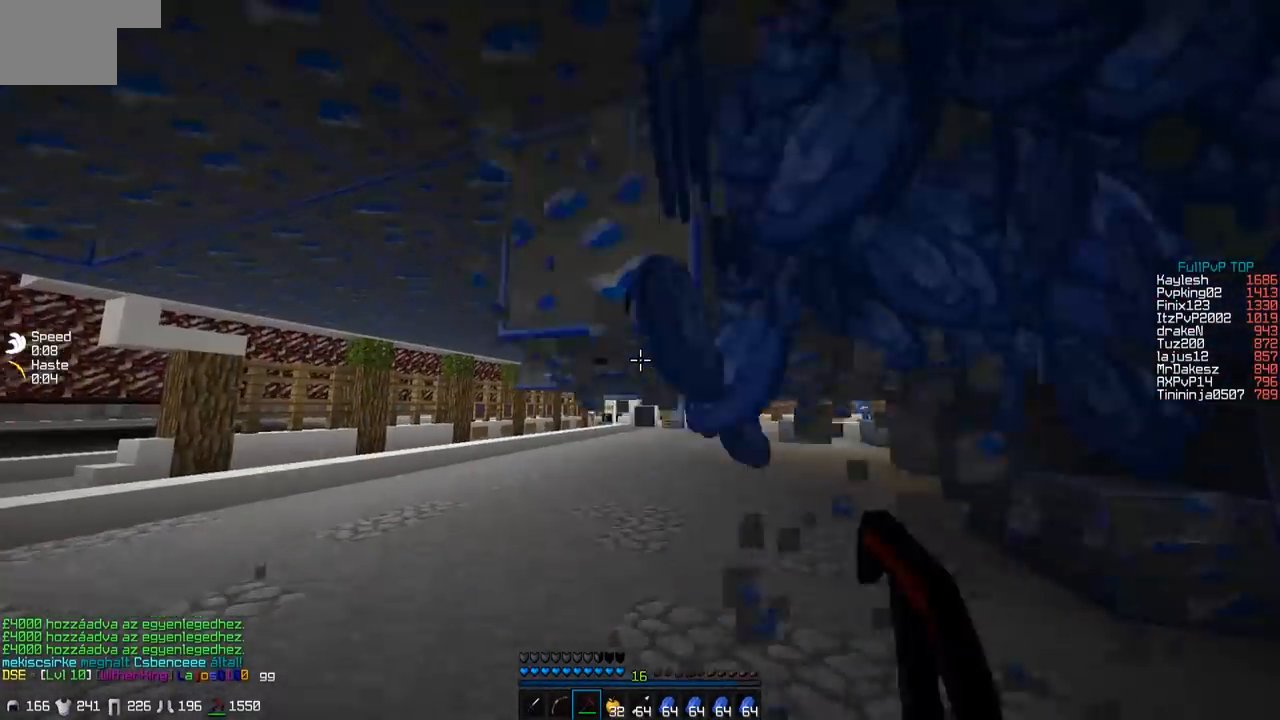
{"keys": ["a", "w"], "events": [[183, "a", "up"], [467, "a", "down"]]}
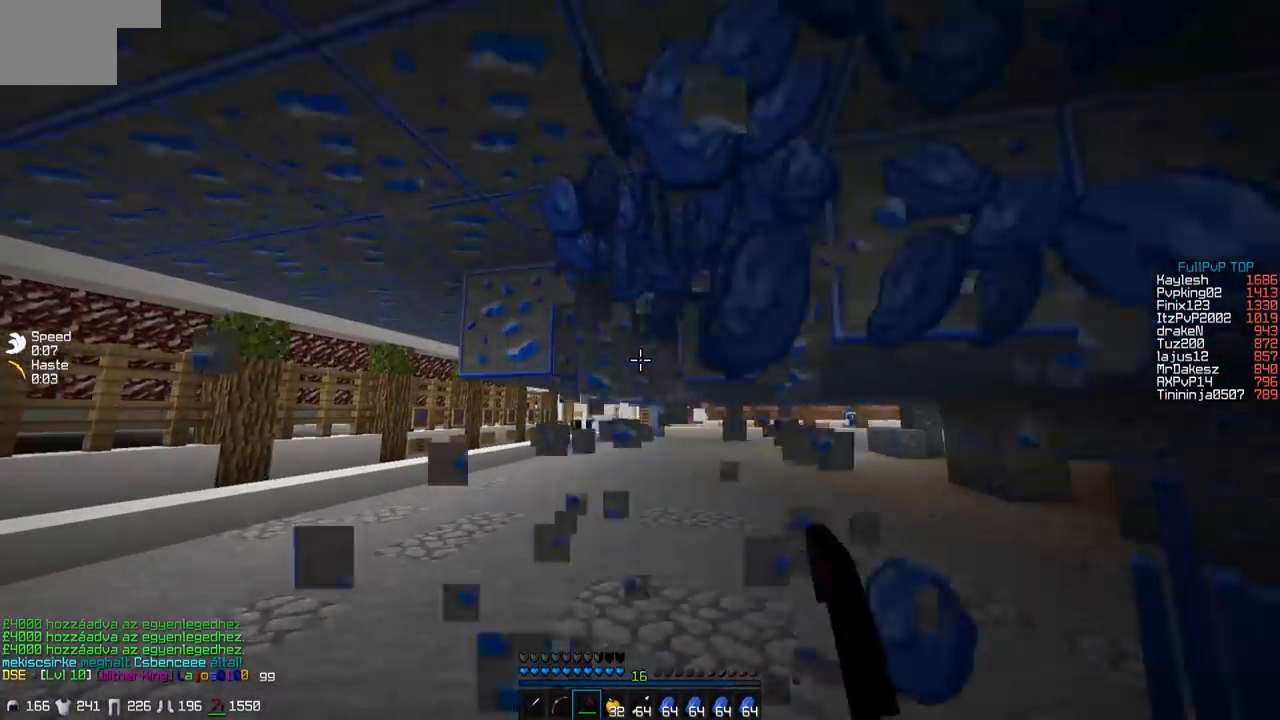
{"keys": ["w"], "events": [[167, "w", "up"], [317, "a", "up"], [317, "w", "down"]]}
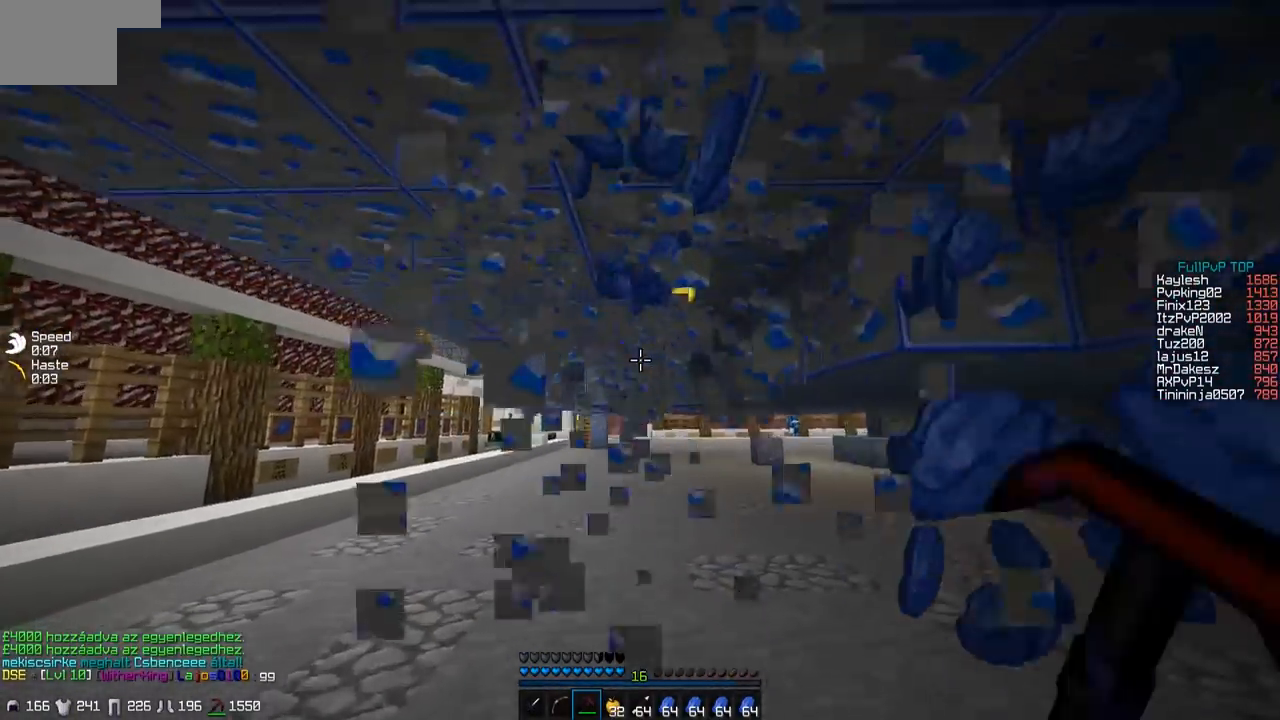
{"keys": ["a", "w"], "events": [[50, "d", "down"], [267, "d", "up"], [467, "a", "down"]]}
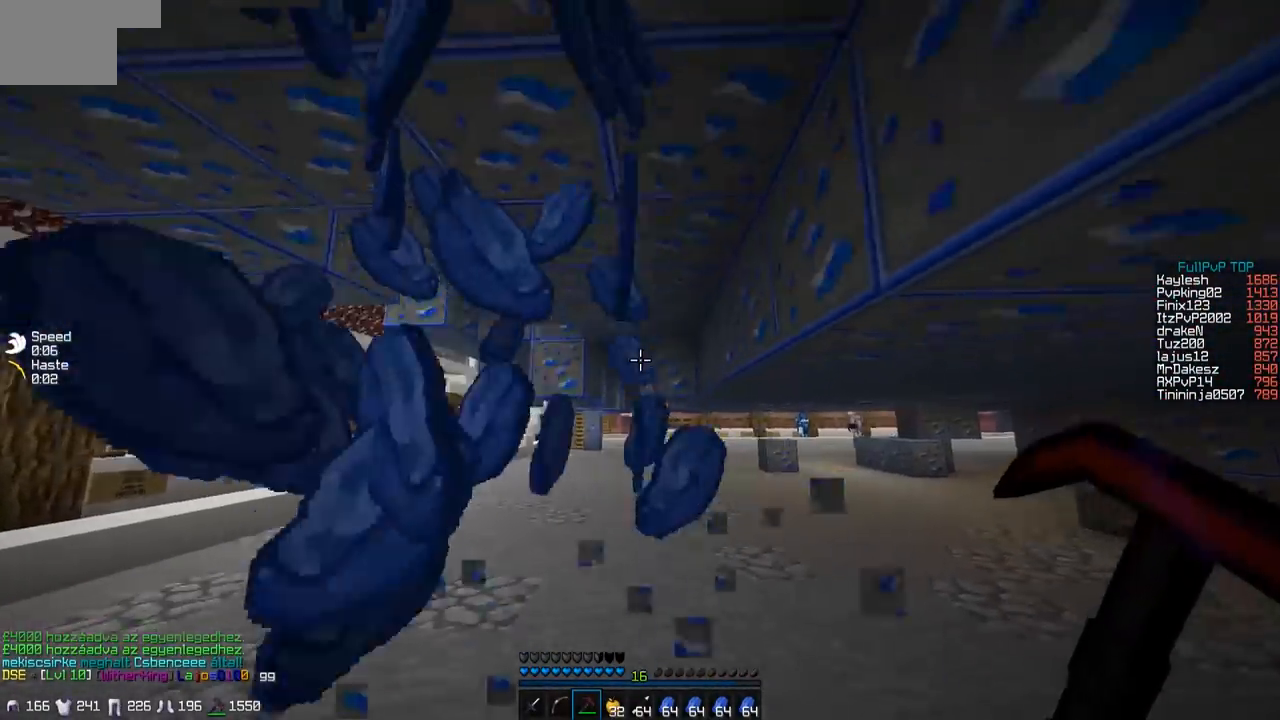
{"keys": ["d", "w"], "events": [[300, "a", "up"], [417, "d", "down"]]}
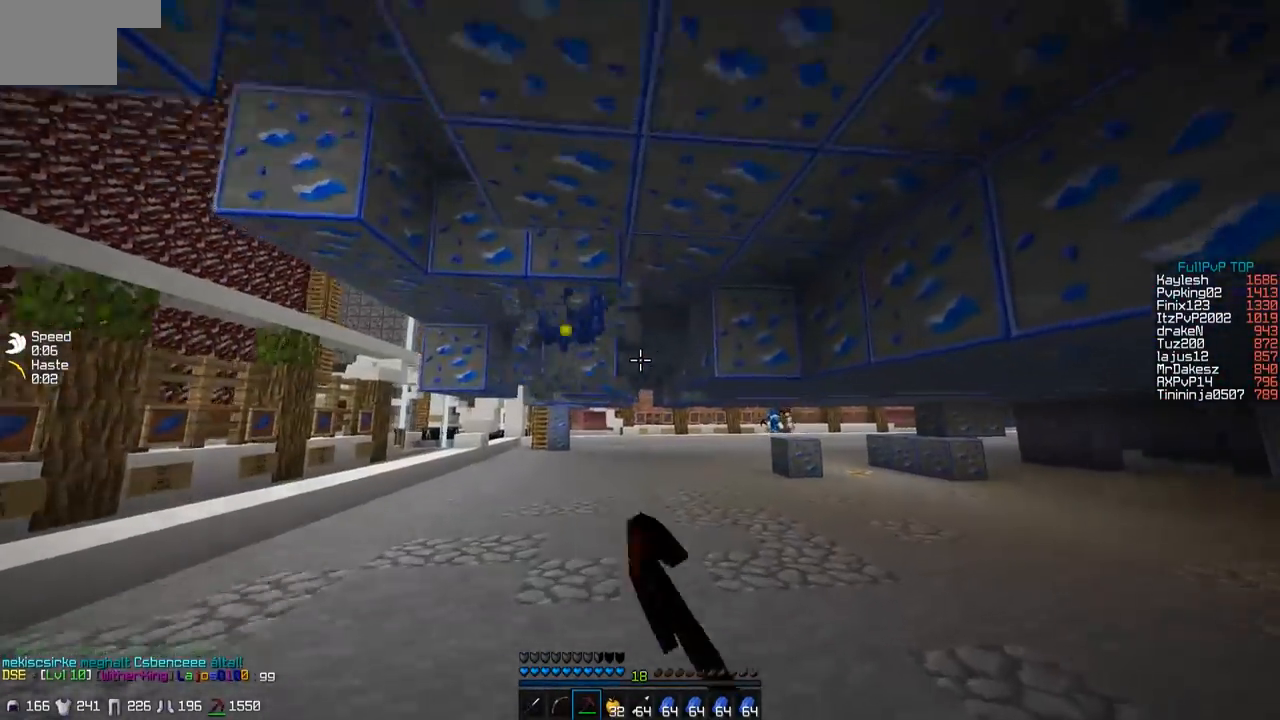
{"keys": ["a", "w"], "events": [[167, "d", "up"], [267, "a", "down"]]}
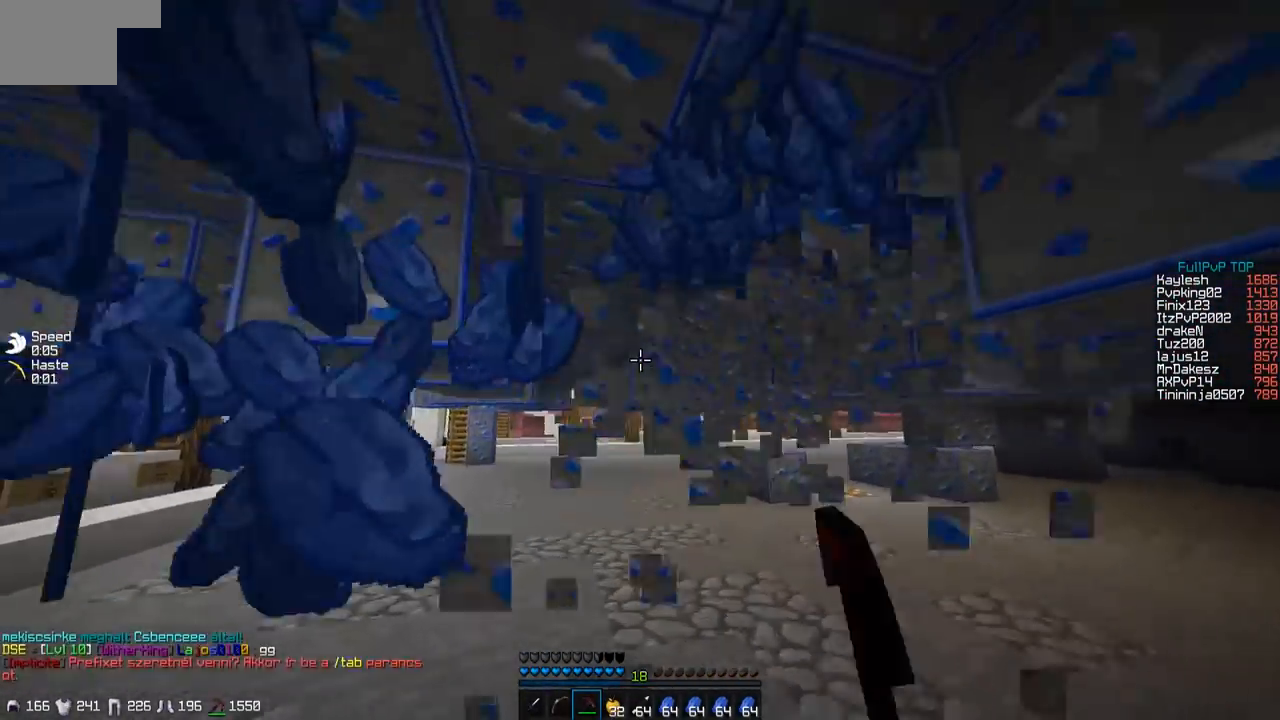
{"keys": ["d", "w"], "events": [[17, "a", "up"], [267, "d", "down"]]}
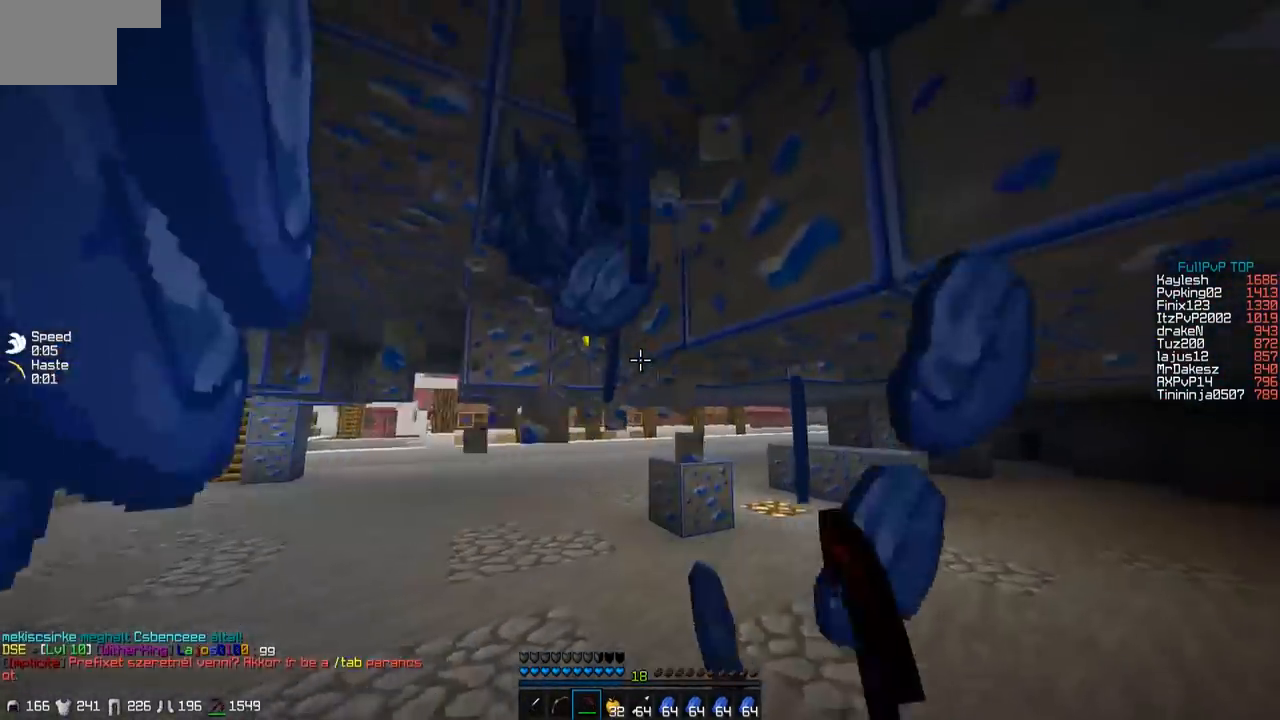
{"keys": ["d", "w"], "events": [[17, "d", "up"], [100, "a", "down"], [367, "a", "up"], [467, "d", "down"]]}
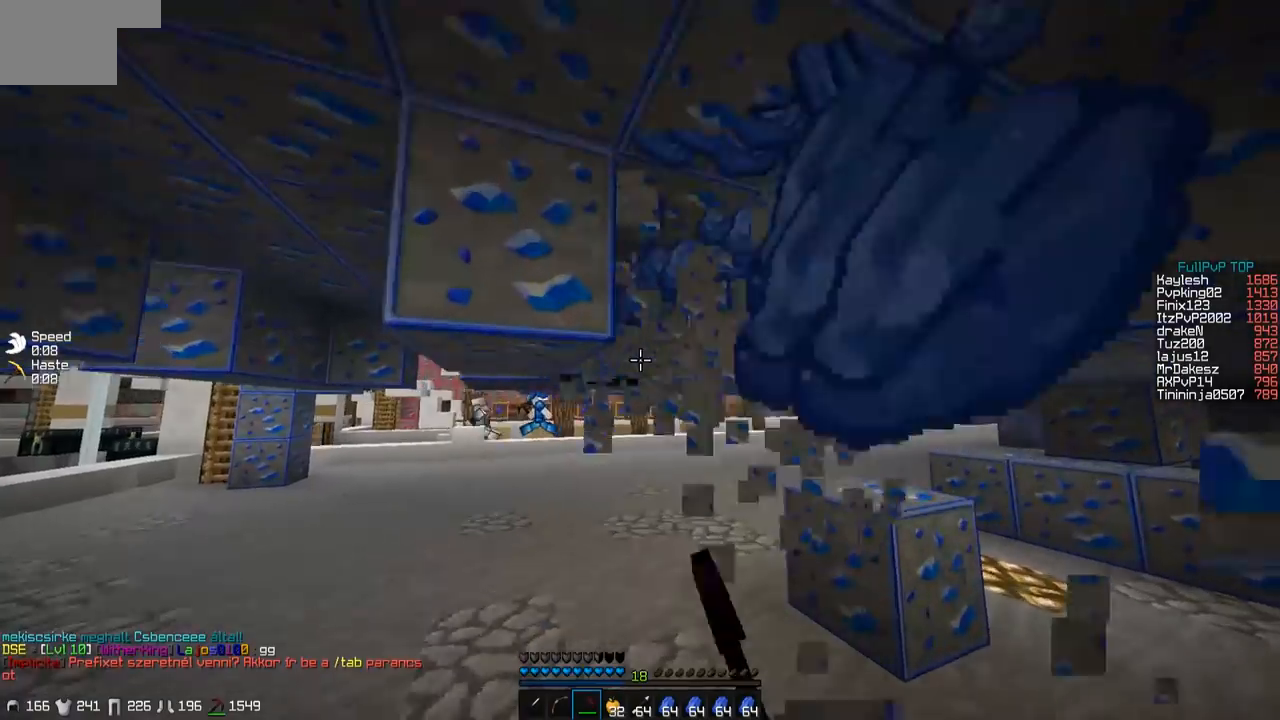
{"keys": ["a", "w"], "events": [[67, "d", "up"], [117, "a", "down"], [383, "w", "up"], [483, "w", "down"]]}
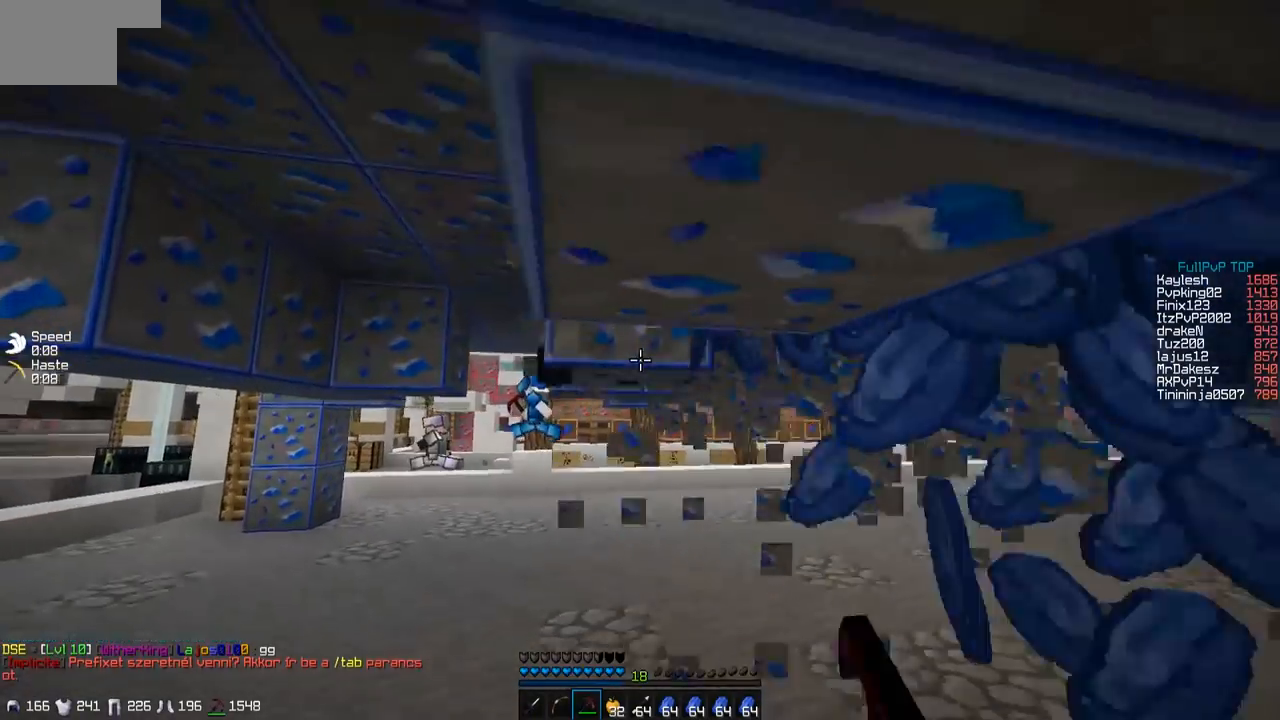
{"keys": ["w"], "events": [[483, "a", "up"]]}